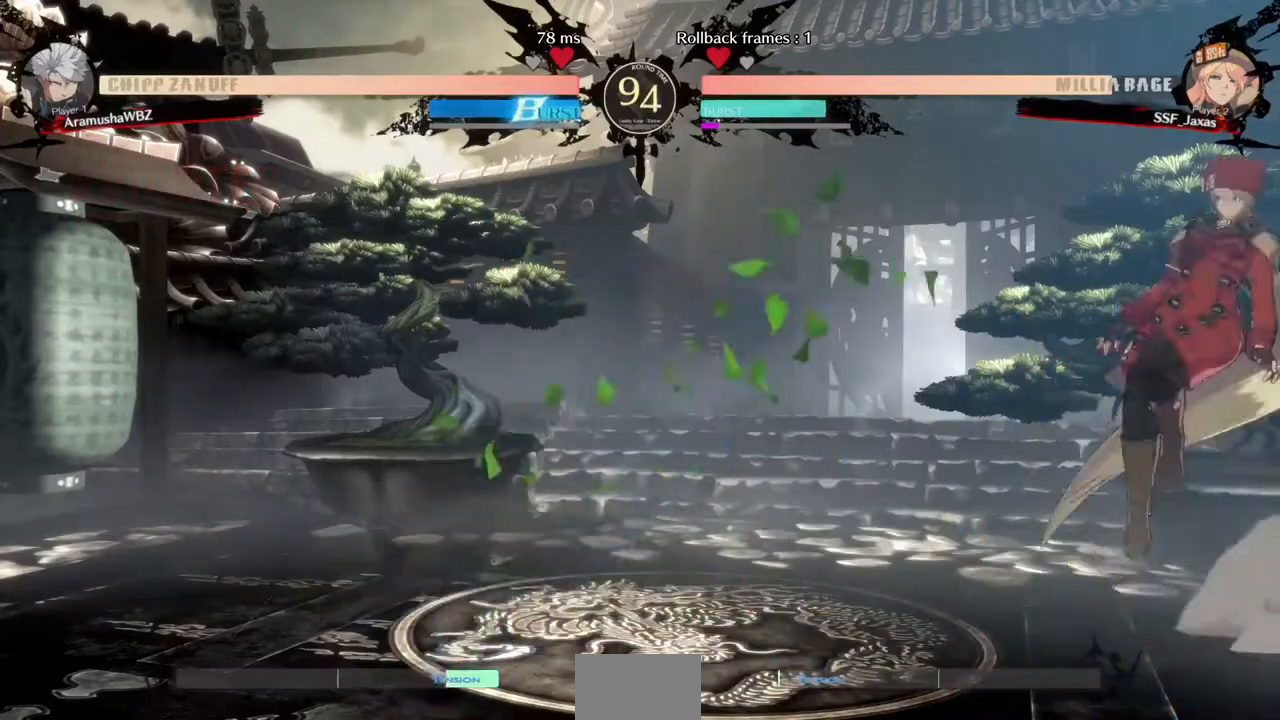
Gameplay with a controller (arcade stick); each line is a JSON object with the inputs held at the frame after it (dt_ms = milliseconds from this image to that frame). "events" lists button and stick changes between this image and that frame as [ms after this image, input, new state], when the widget could be followed in between. Not read: L3 R3 START other_buttons.
{"dt_ms": 520, "buttons": ["R1"], "events": [[80, "DPAD_UP", "up"], [160, "DPAD_RIGHT", "up"], [440, "R1", "down"]]}
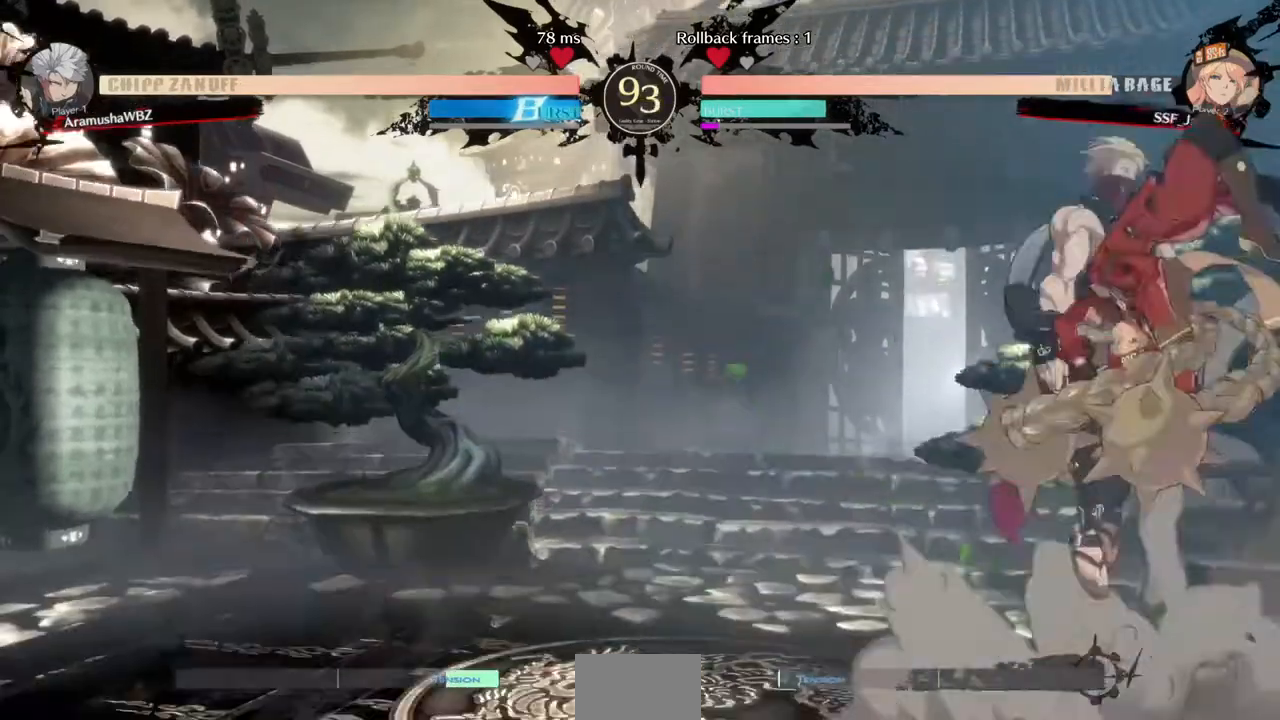
{"dt_ms": 480, "buttons": []}
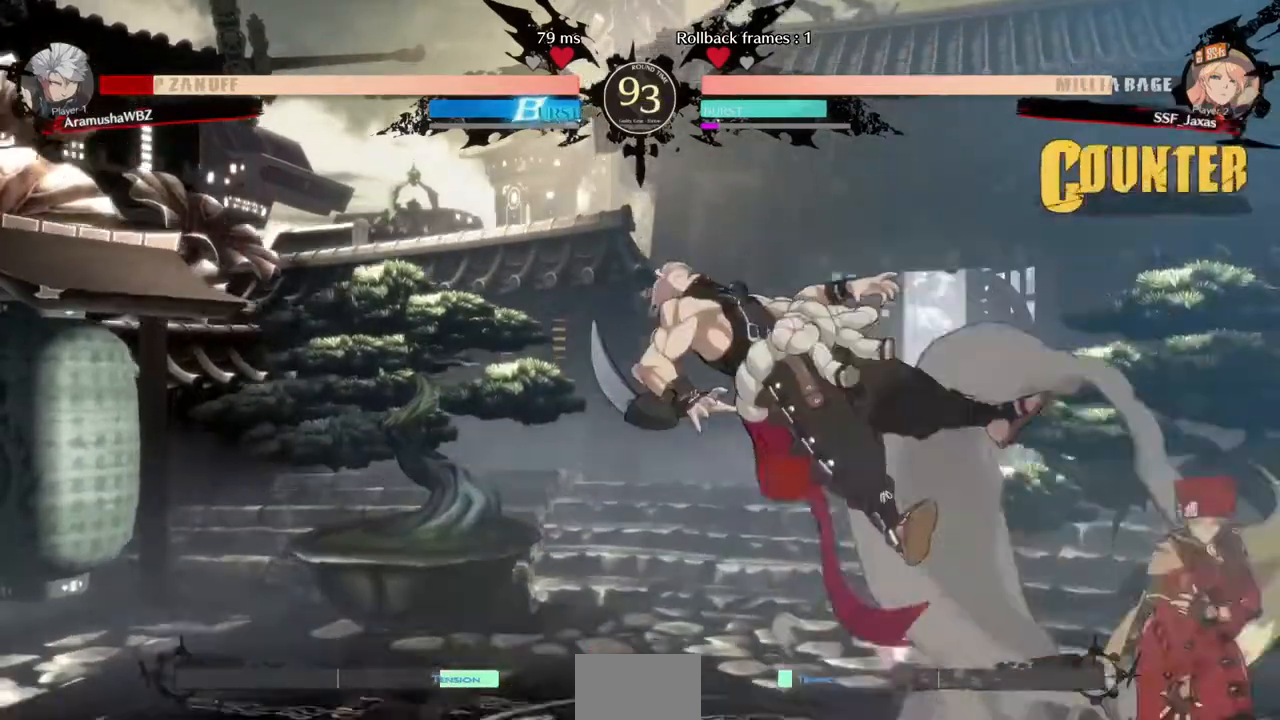
{"dt_ms": 520, "buttons": [], "events": [[120, "DPAD_LEFT", "down"], [520, "DPAD_LEFT", "up"]]}
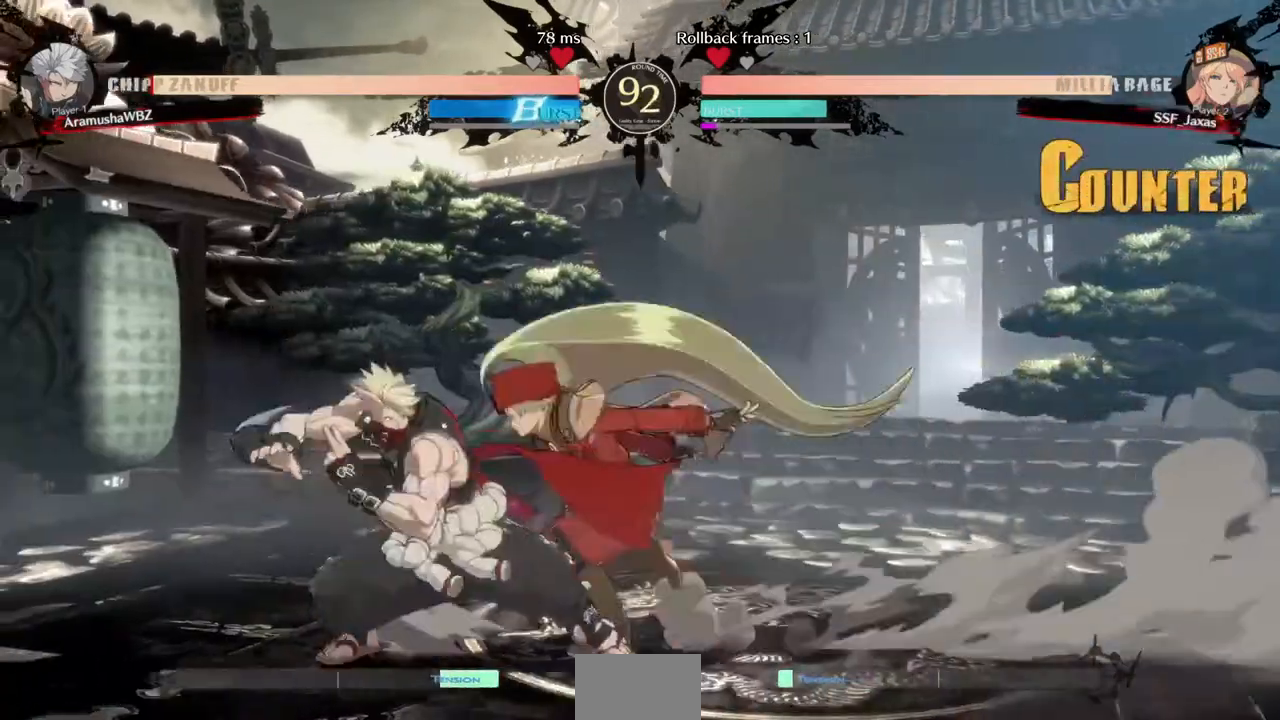
{"dt_ms": 480, "buttons": [], "events": [[40, "TRIANGLE", "down"], [200, "TRIANGLE", "up"]]}
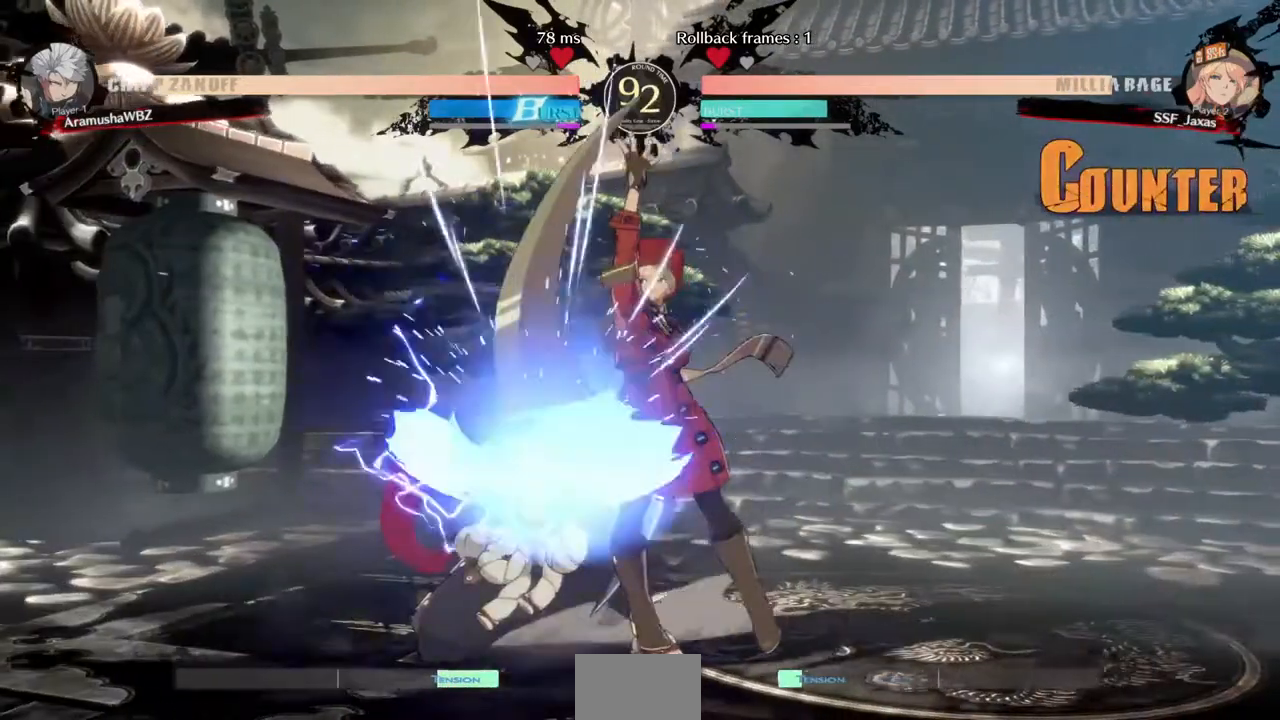
{"dt_ms": 520, "buttons": ["TRIANGLE"], "events": [[320, "DPAD_DOWN", "down"], [440, "TRIANGLE", "down"], [480, "DPAD_DOWN", "up"]]}
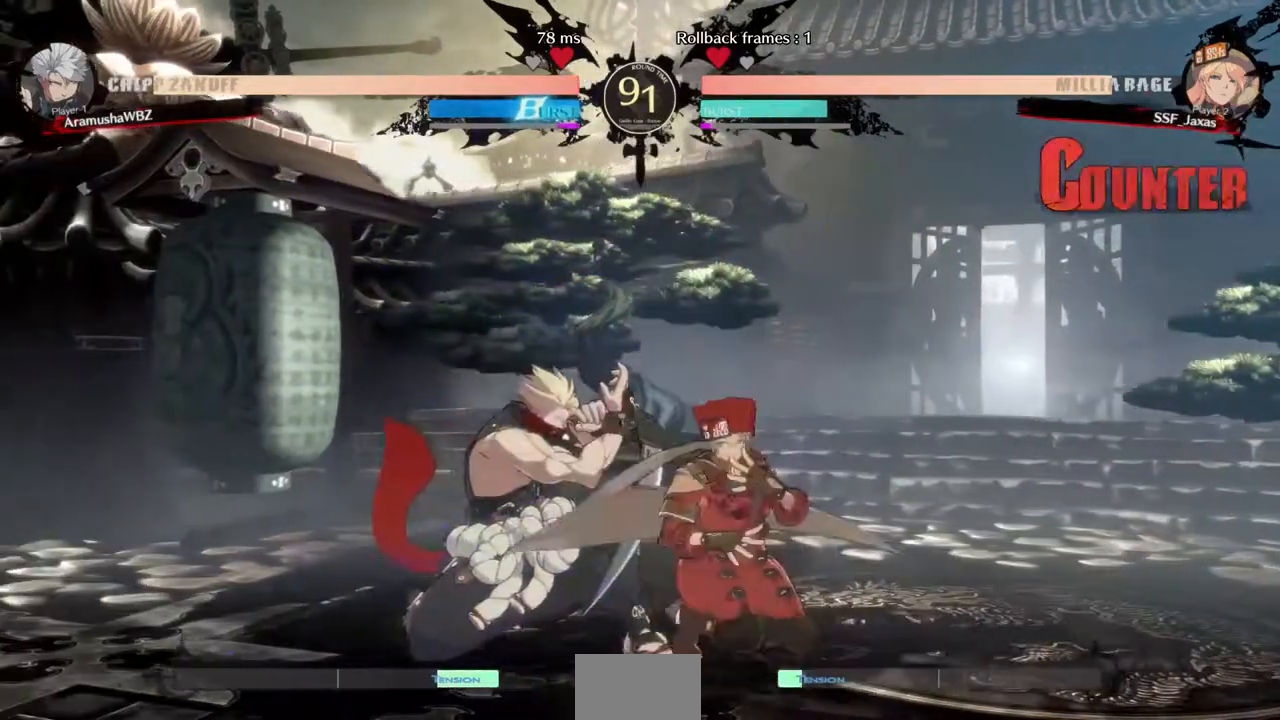
{"dt_ms": 480, "buttons": [], "events": [[40, "TRIANGLE", "up"]]}
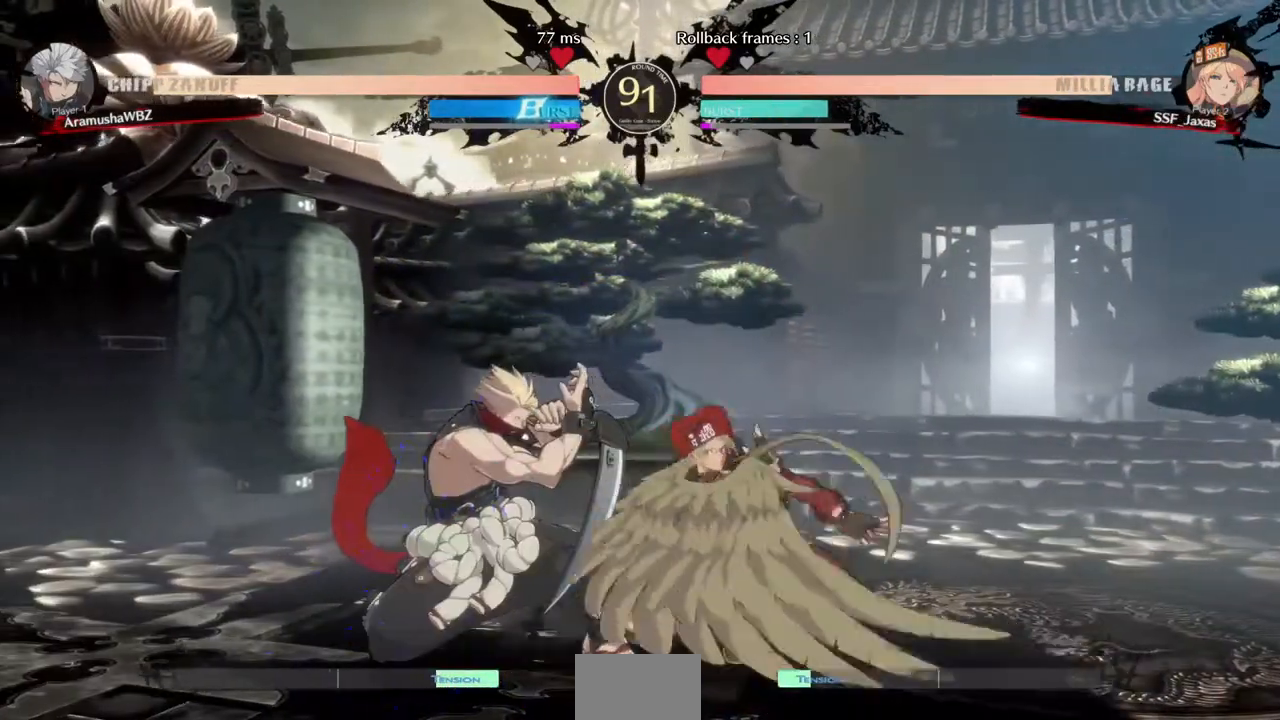
{"dt_ms": 520, "buttons": [], "events": [[80, "DPAD_LEFT", "down"], [200, "TRIANGLE", "down"], [240, "DPAD_LEFT", "up"], [320, "TRIANGLE", "up"]]}
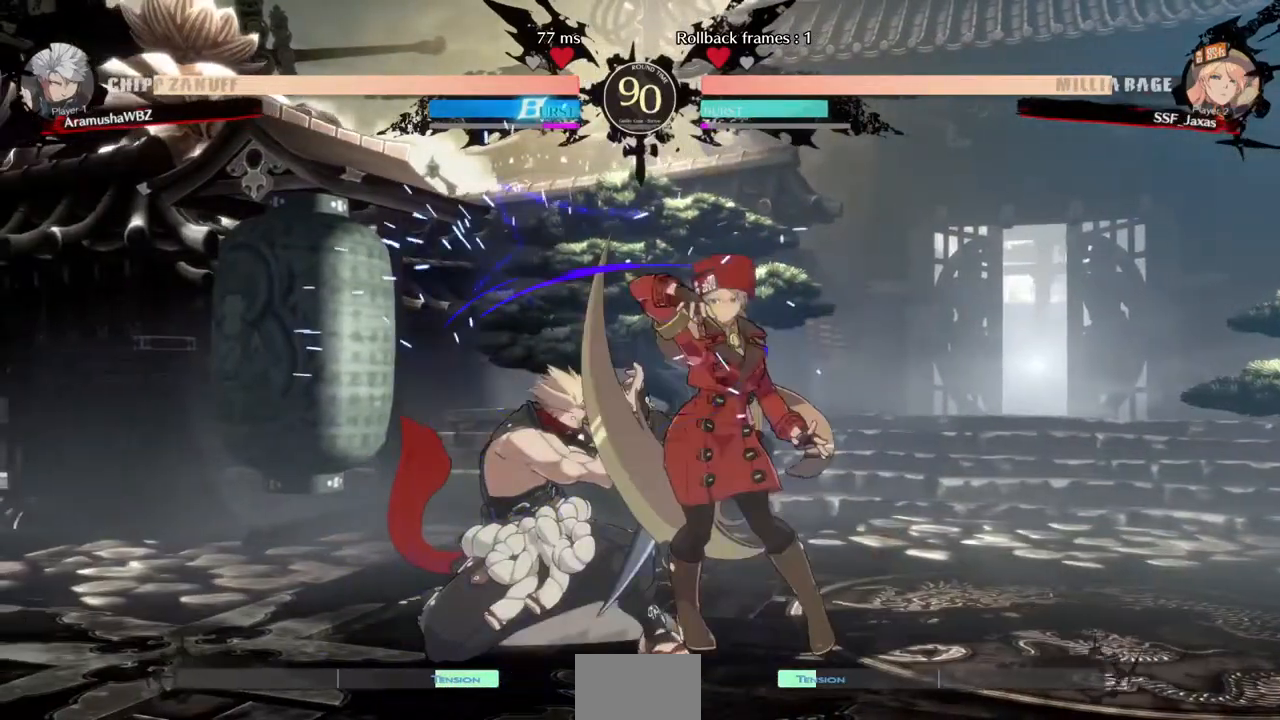
{"dt_ms": 480, "buttons": ["R1"], "events": [[240, "DPAD_LEFT", "down"], [360, "R1", "down"], [480, "DPAD_LEFT", "up"]]}
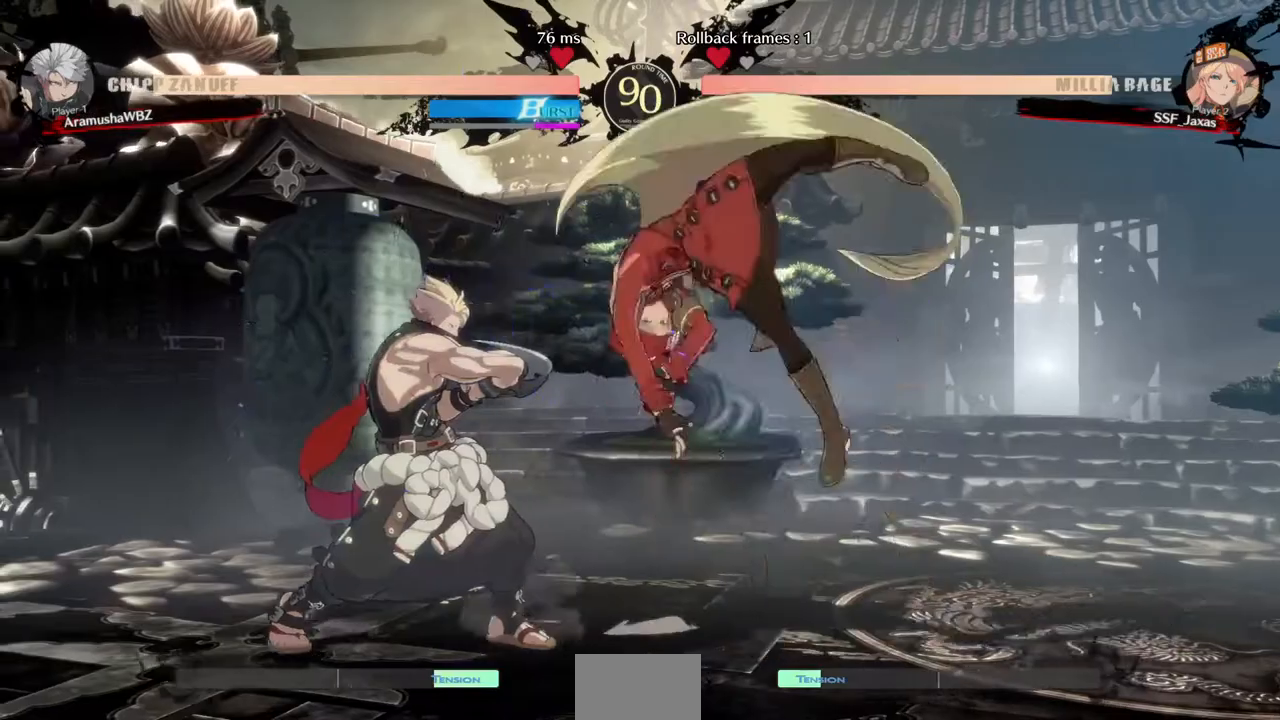
{"dt_ms": 1000, "buttons": ["SQUARE", "DPAD_RIGHT"]}
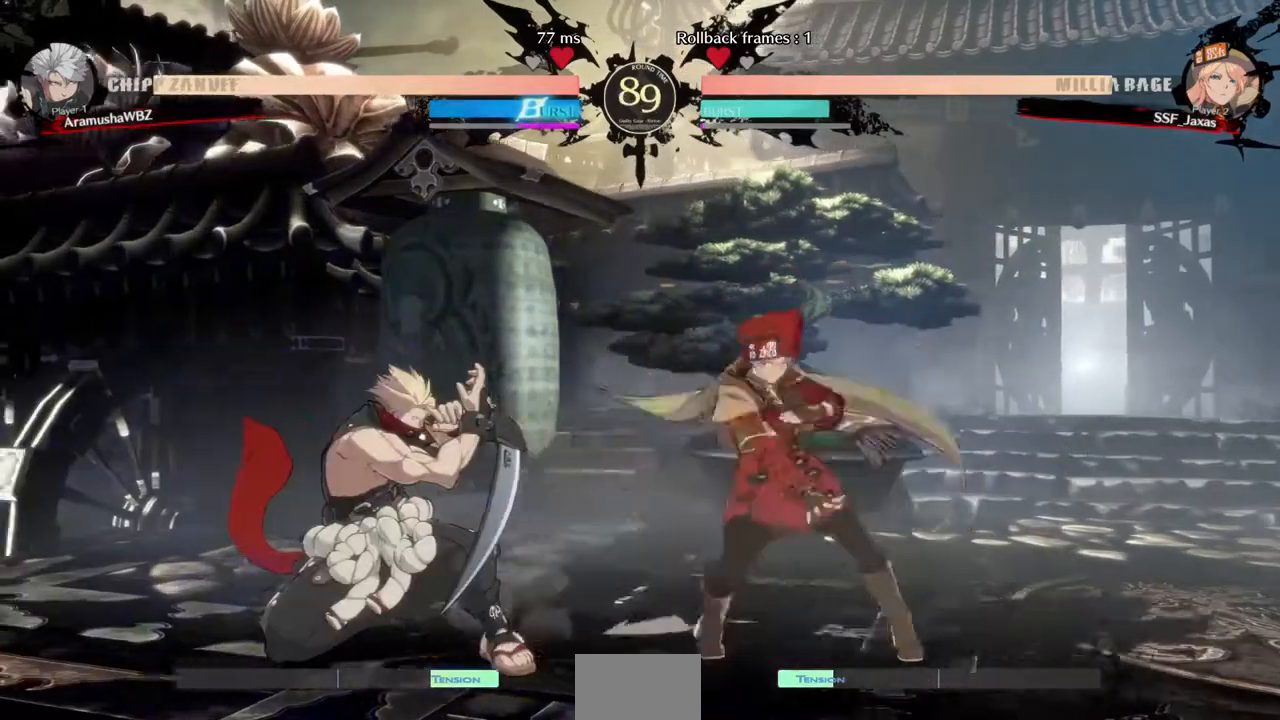
{"dt_ms": 520, "buttons": ["DPAD_DOWN", "DPAD_RIGHT"], "events": [[40, "SQUARE", "up"], [280, "DPAD_DOWN", "down"]]}
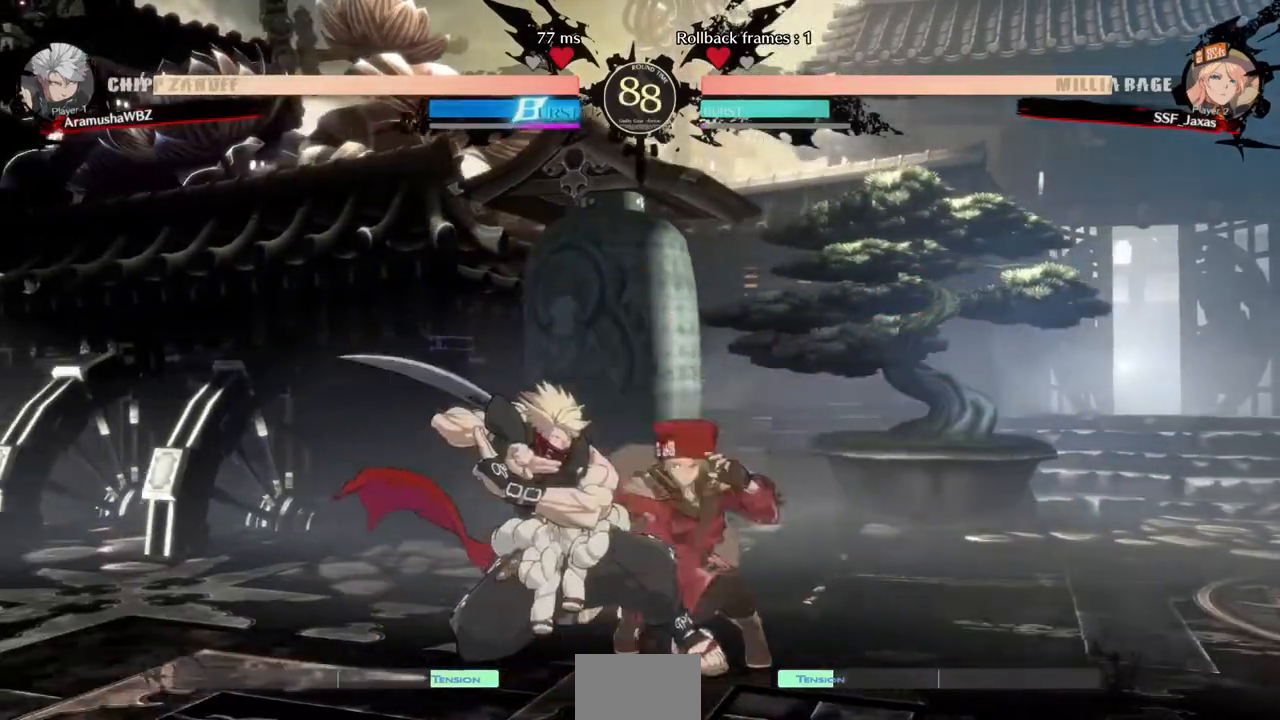
{"dt_ms": 480, "buttons": ["DPAD_DOWN", "DPAD_RIGHT"], "events": [[80, "SQUARE", "down"], [240, "SQUARE", "up"]]}
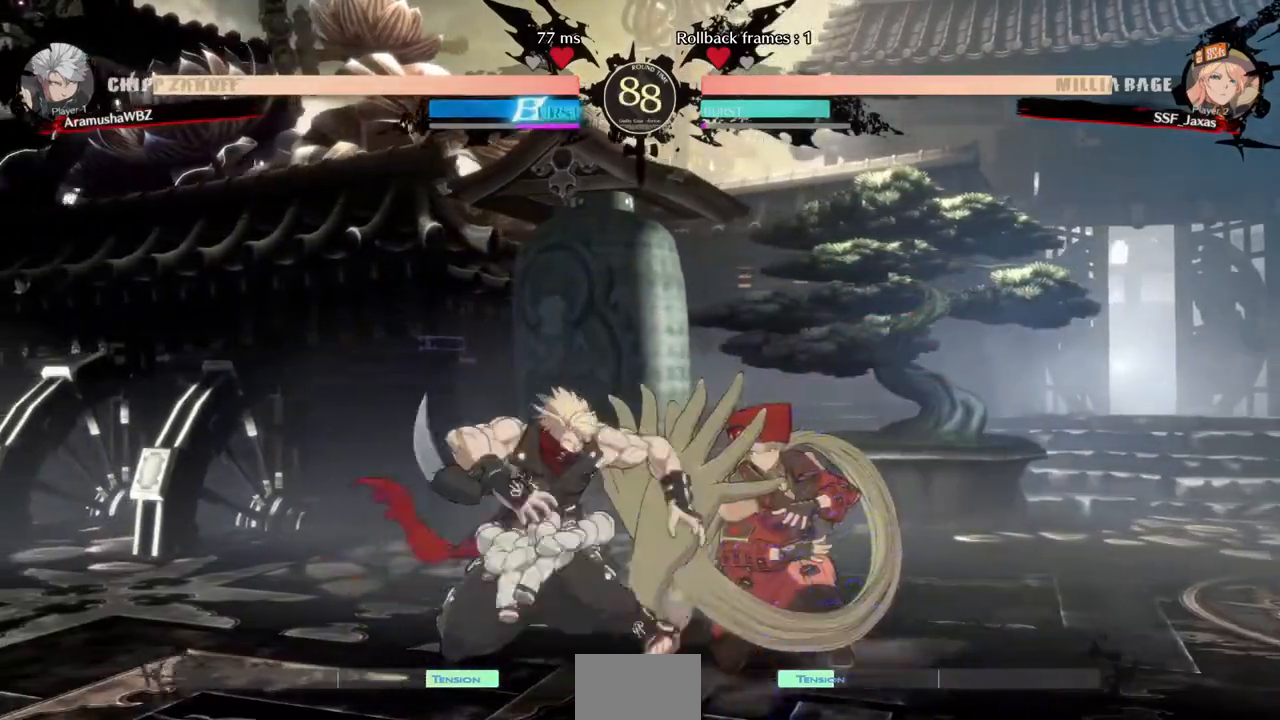
{"dt_ms": 520, "buttons": ["SQUARE", "DPAD_DOWN", "DPAD_RIGHT"], "events": [[120, "SQUARE", "down"], [240, "SQUARE", "up"], [440, "SQUARE", "down"]]}
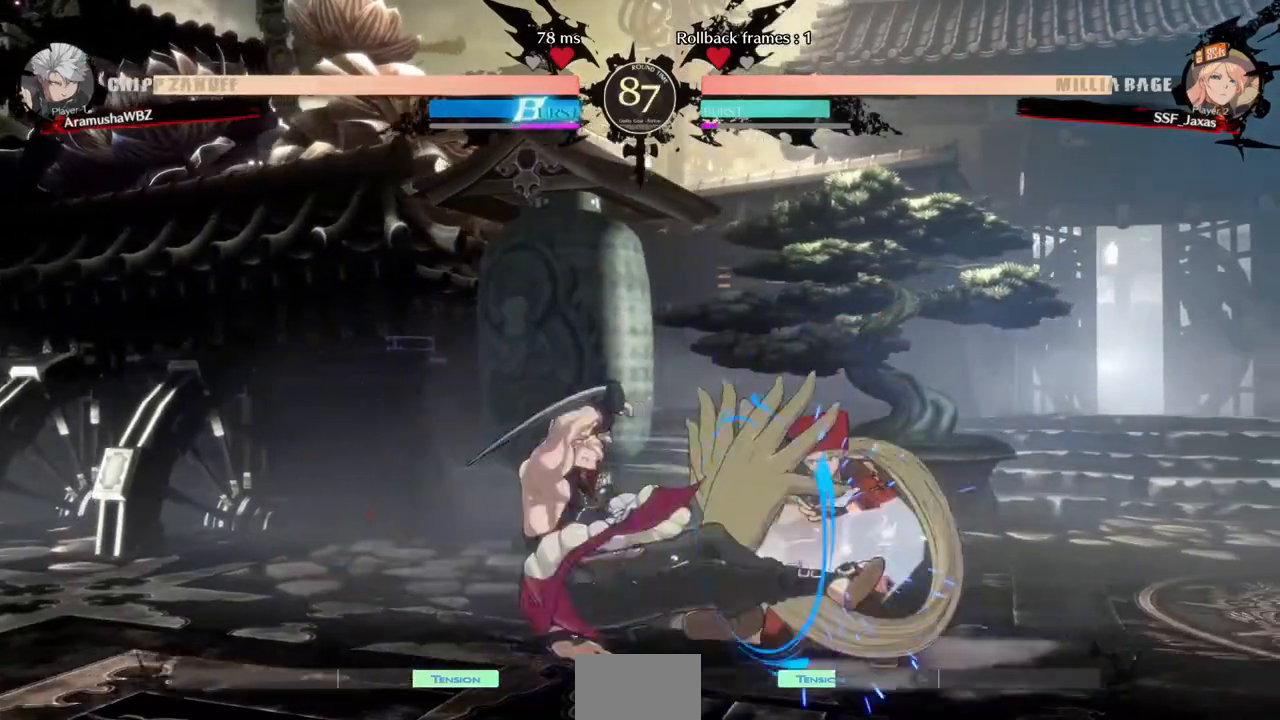
{"dt_ms": 480, "buttons": ["DPAD_UP", "DPAD_RIGHT"]}
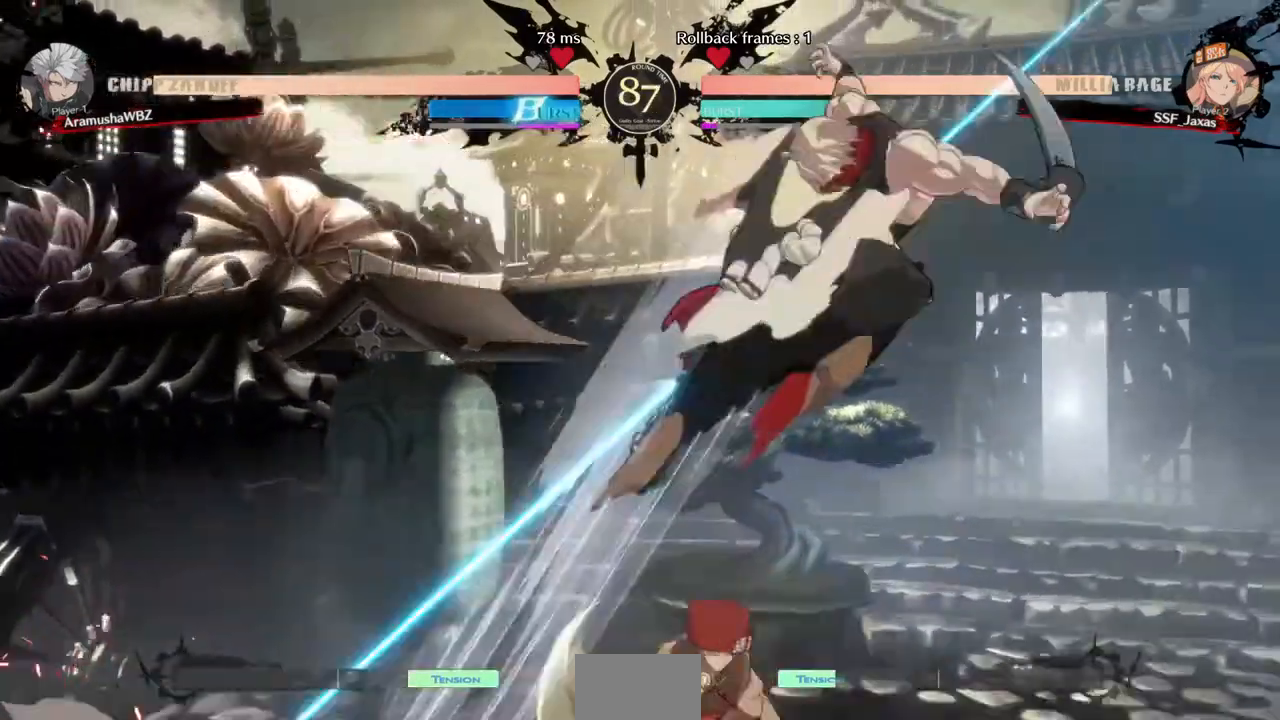
{"dt_ms": 520, "buttons": [], "events": [[40, "DPAD_UP", "up"], [120, "DPAD_RIGHT", "up"], [120, "TRIANGLE", "down"], [240, "TRIANGLE", "up"], [440, "L1", "down"], [520, "L1", "up"]]}
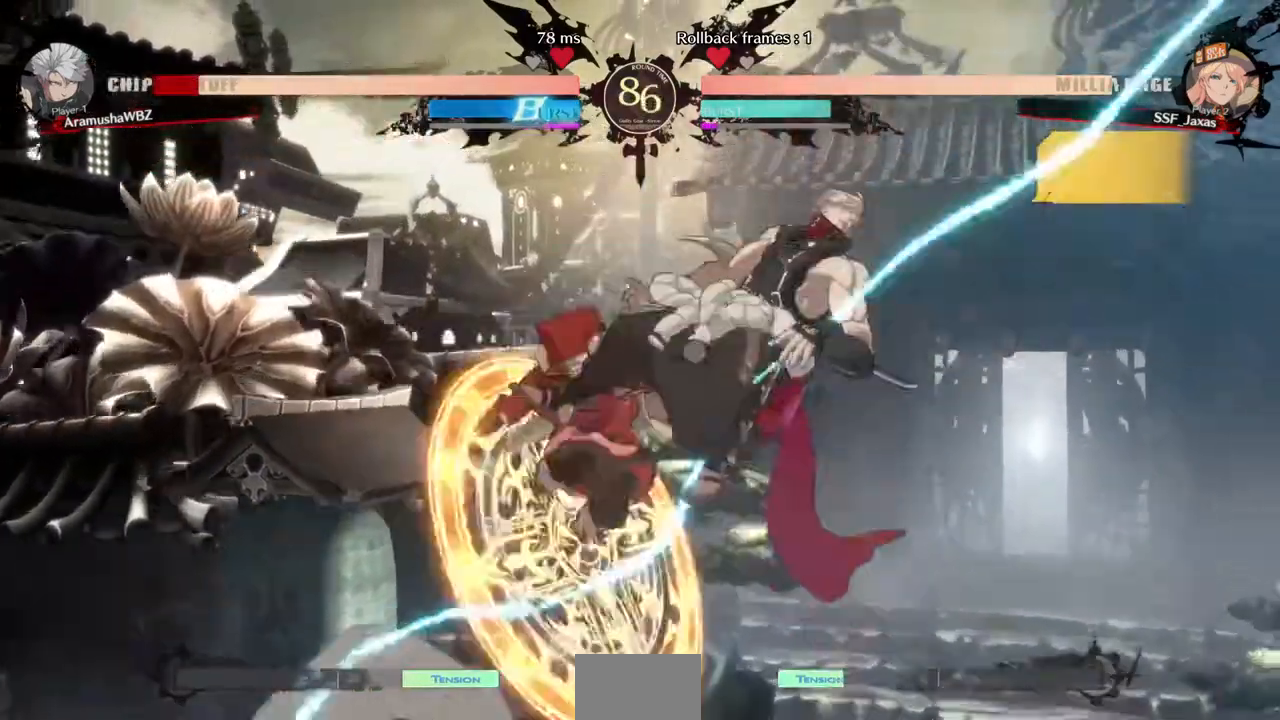
{"dt_ms": 480, "buttons": ["R2"]}
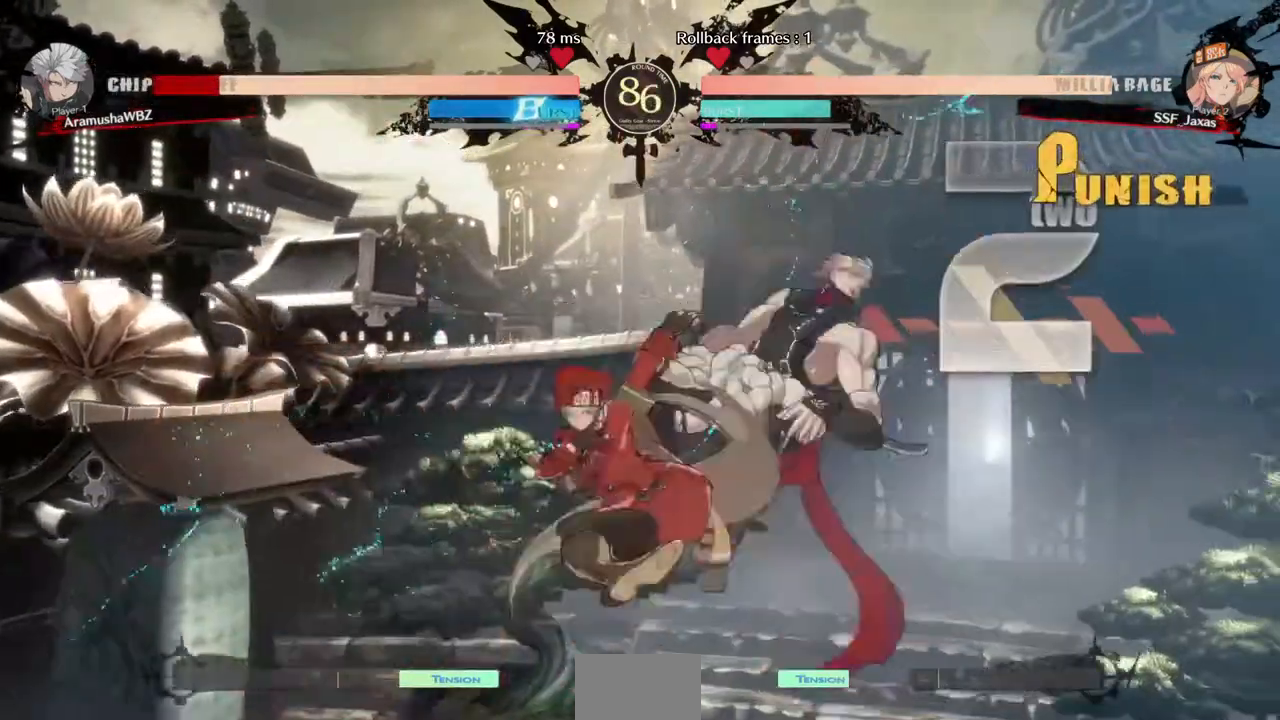
{"dt_ms": 1000, "buttons": []}